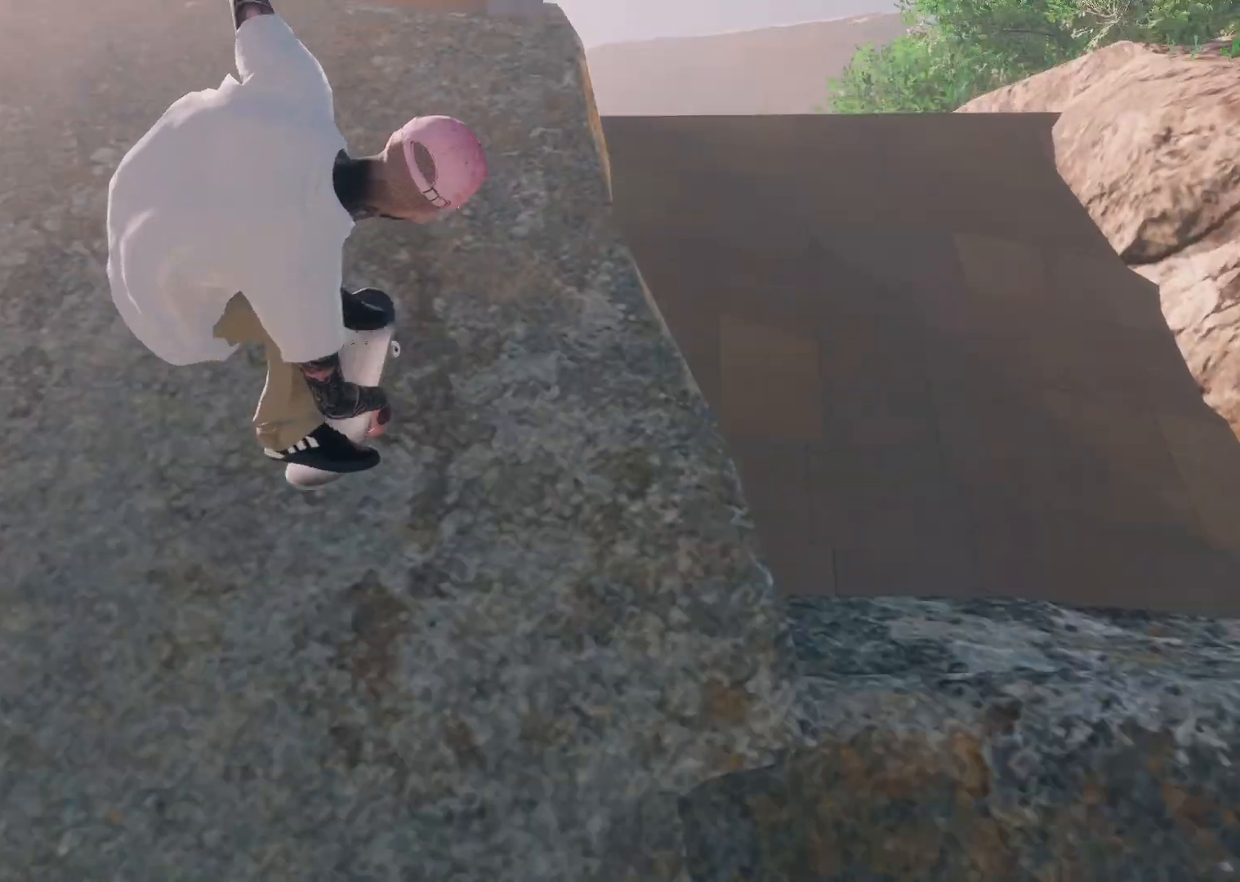
Gameplay with a controller (Xbox layout); each line is a JSON object with the inputs held at the frame after it. "events" lists button and stick changes between this image and that frame as [ms after this image, input, new state], when the widget could be followed in between.
{"buttons": ["R1"], "left_stick": "up-right", "right_stick": "left", "events": [[117, "left_stick", "right"], [217, "left_stick", "up-right"], [383, "right_stick", "left"]]}
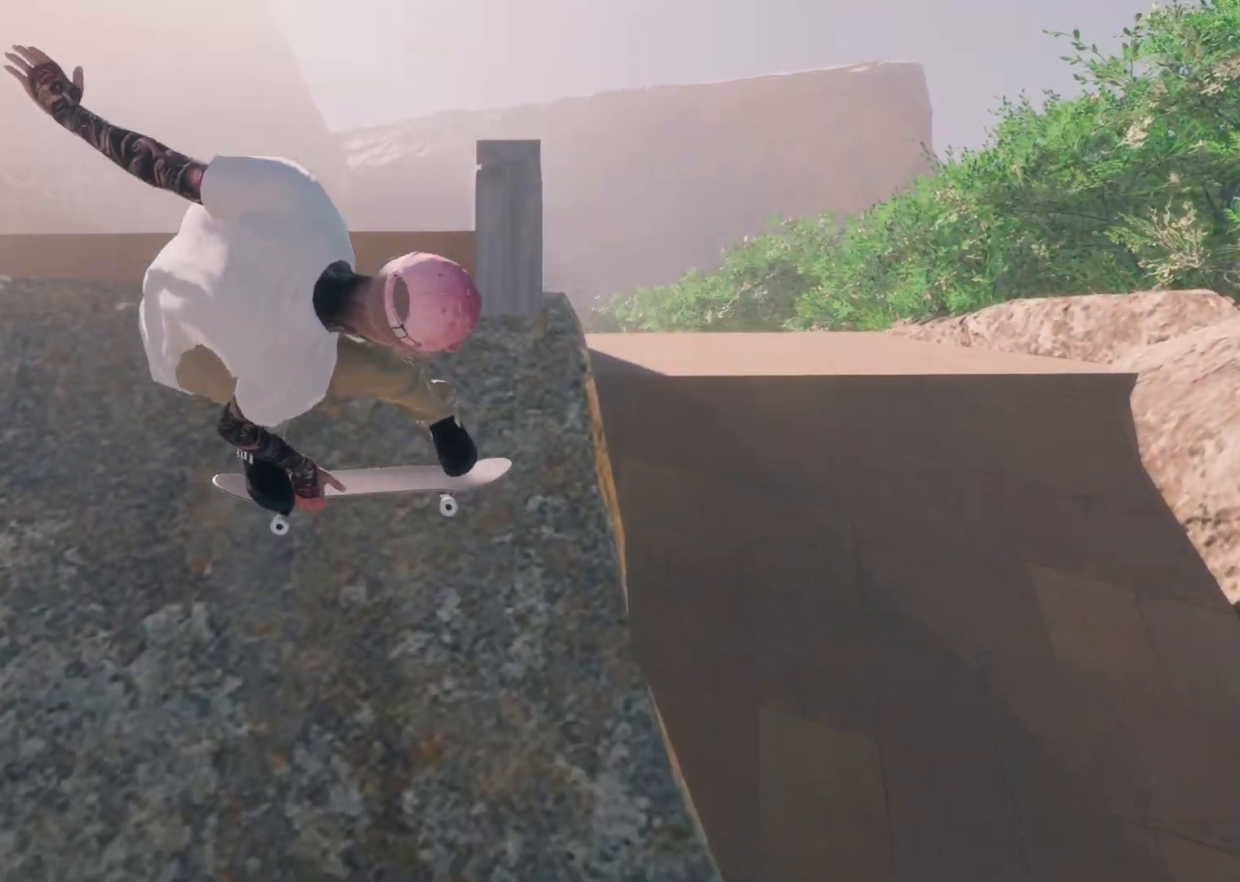
{"buttons": [], "left_stick": "center", "right_stick": "center", "events": [[267, "right_stick", "up-left"], [383, "R1", "up"], [467, "right_stick", "center"], [483, "left_stick", "center"]]}
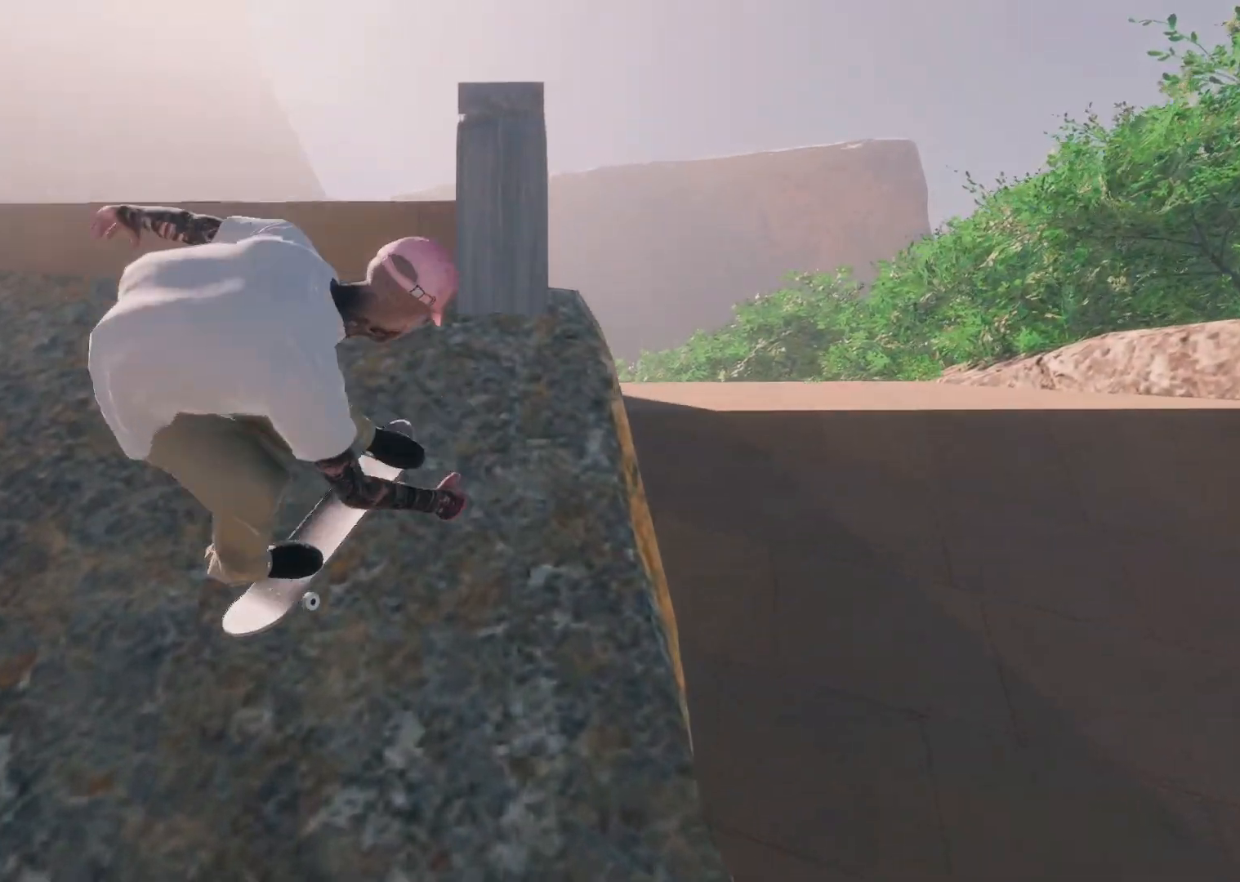
{"buttons": [], "left_stick": "center", "right_stick": "center", "events": [[33, "L2", "down"], [183, "L2", "up"]]}
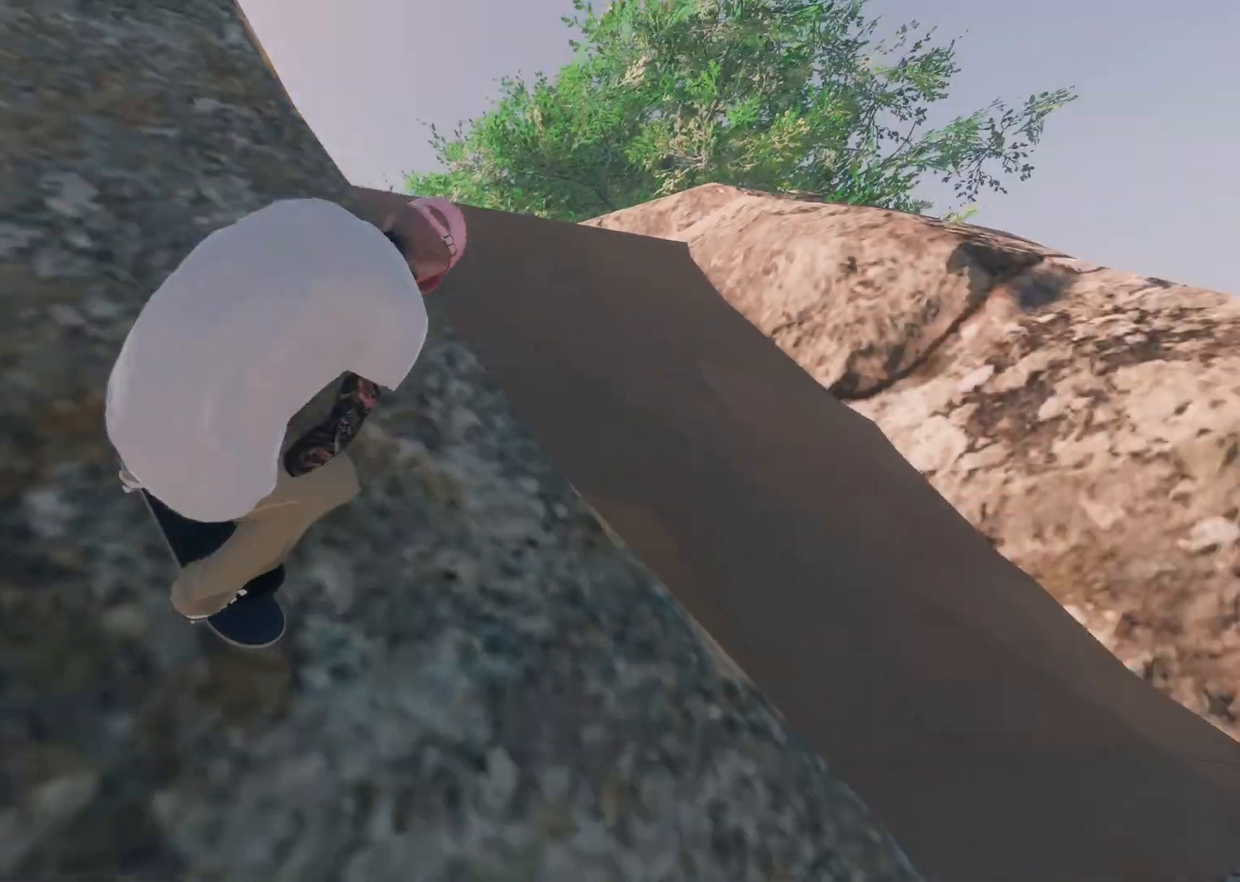
{"buttons": [], "left_stick": "center", "right_stick": "center", "events": [[233, "right_stick", "up"], [267, "left_stick", "up"], [417, "right_stick", "center"], [433, "left_stick", "center"]]}
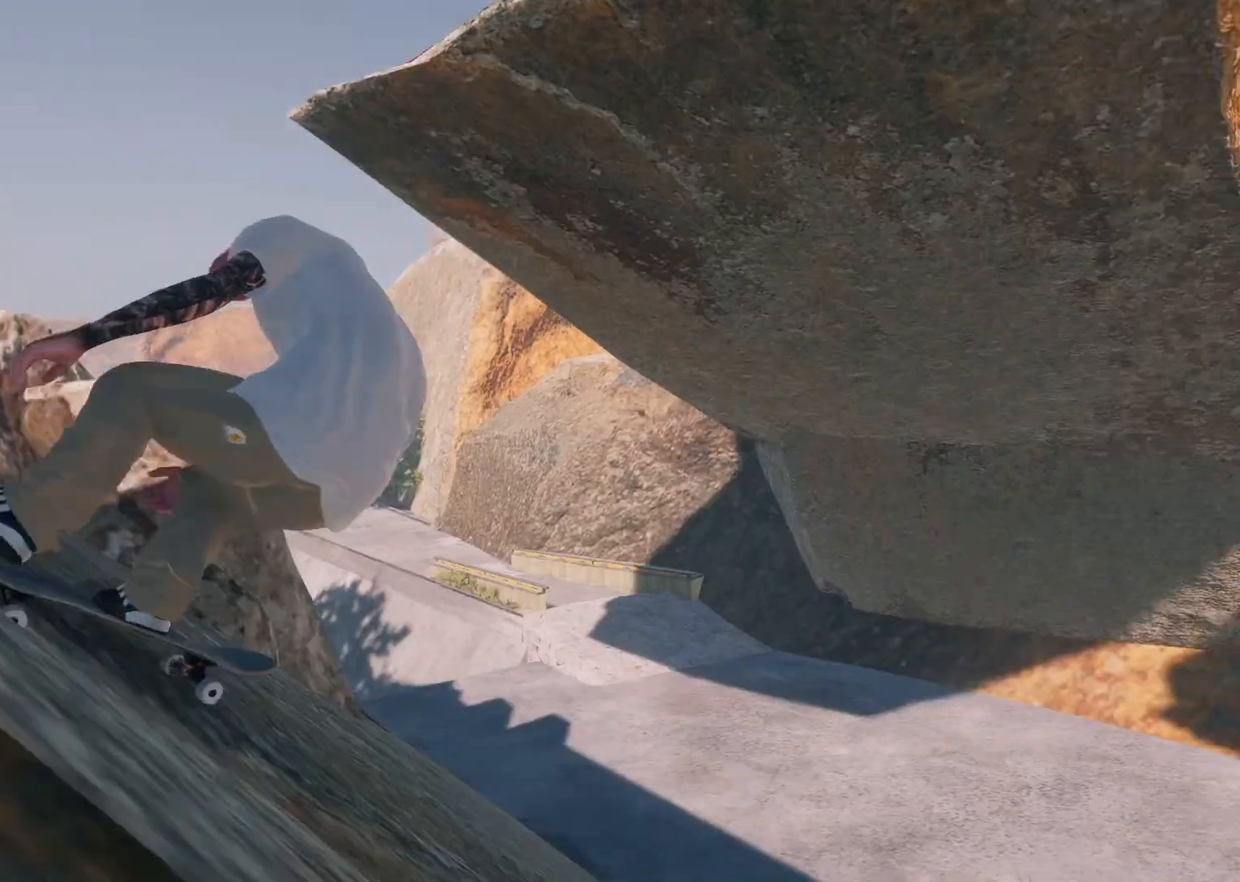
{"buttons": [], "left_stick": "center", "right_stick": "center", "events": []}
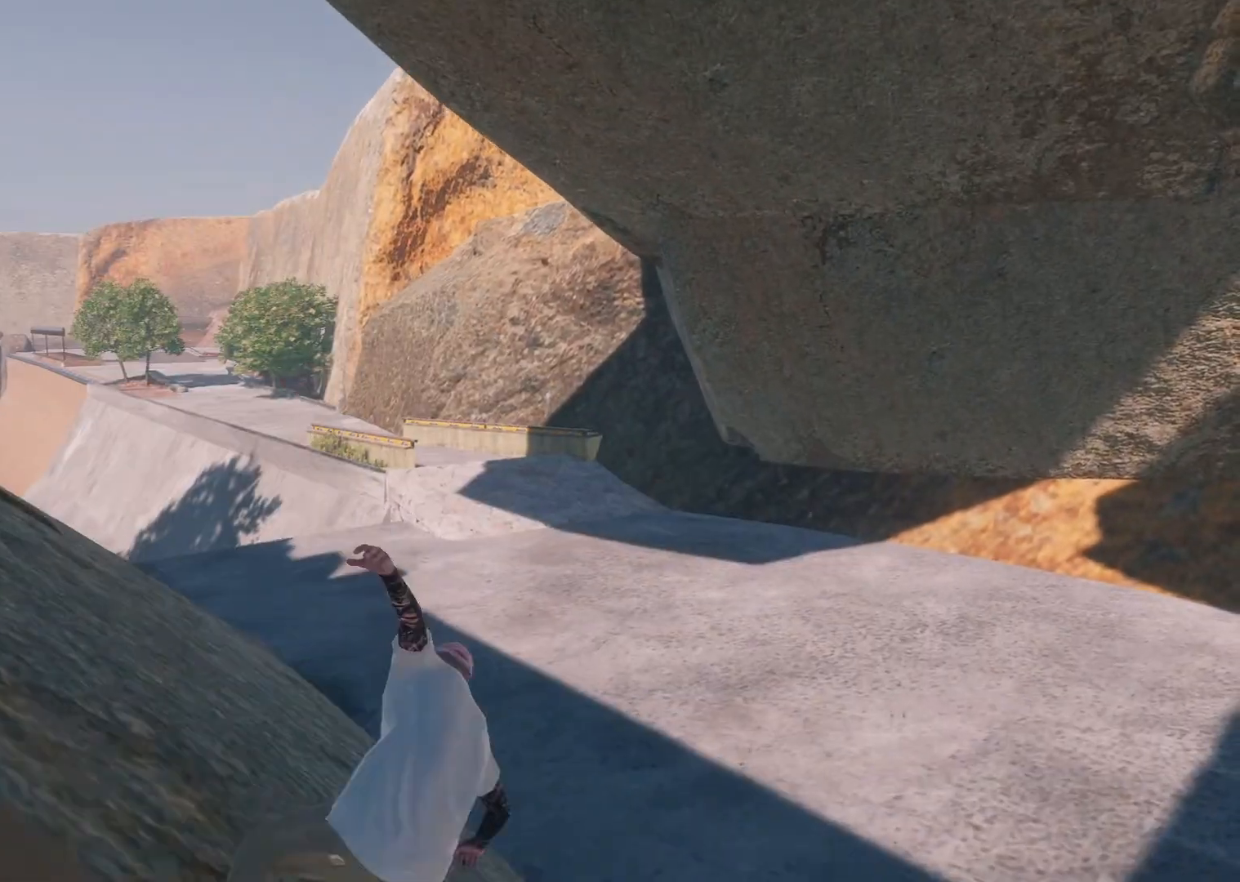
{"buttons": [], "left_stick": "center", "right_stick": "center", "events": []}
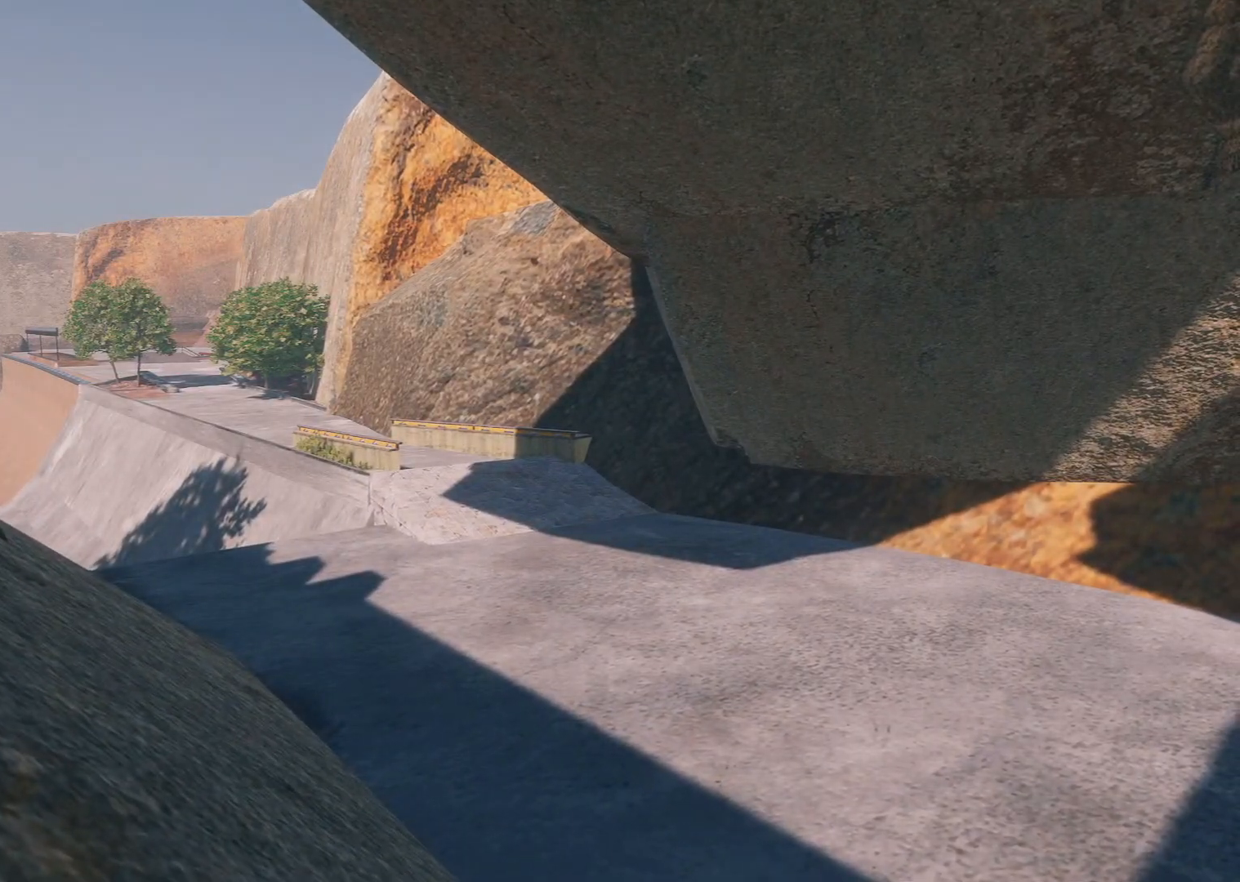
{"buttons": [], "left_stick": "up", "right_stick": "center", "events": [[383, "left_stick", "up"]]}
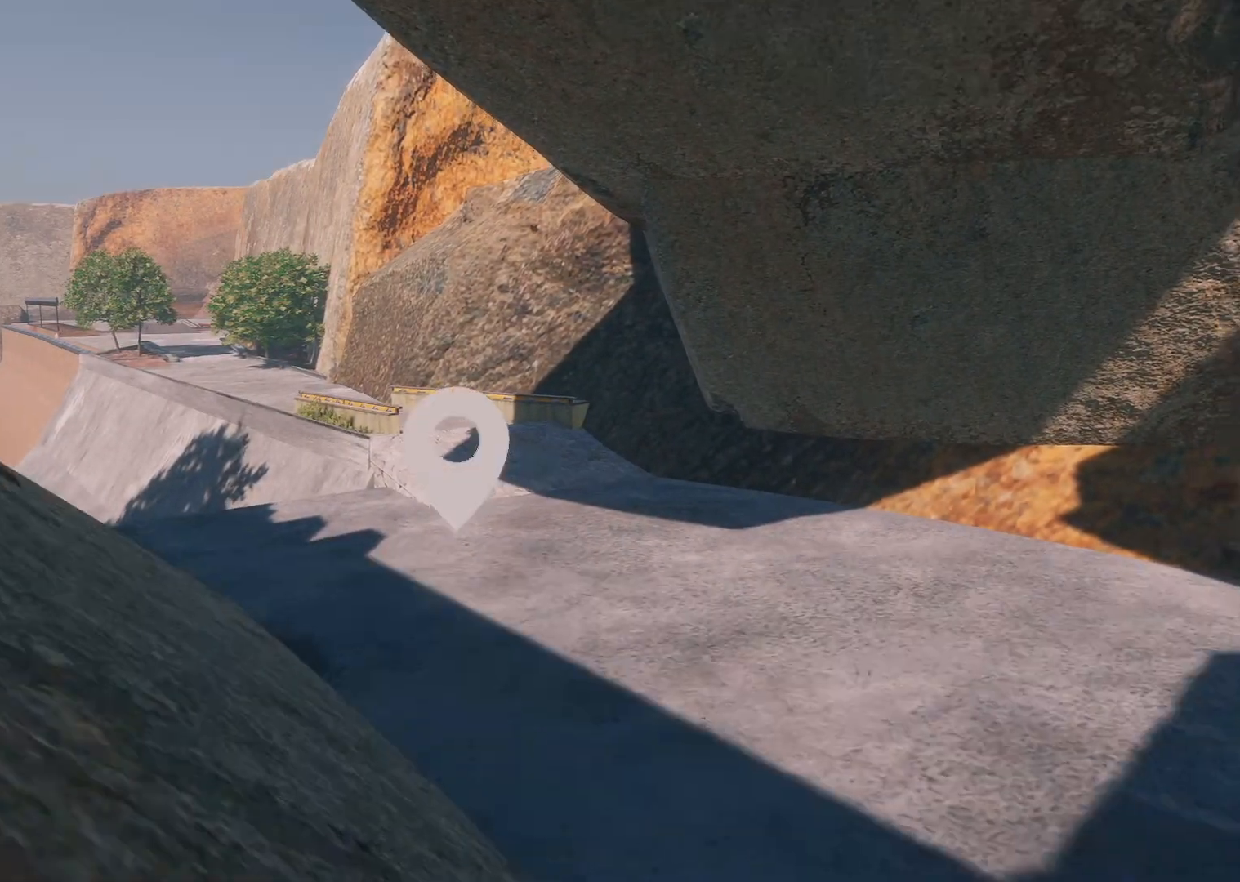
{"buttons": ["R2"], "left_stick": "up", "right_stick": "left", "events": [[233, "right_stick", "left"], [333, "R2", "down"]]}
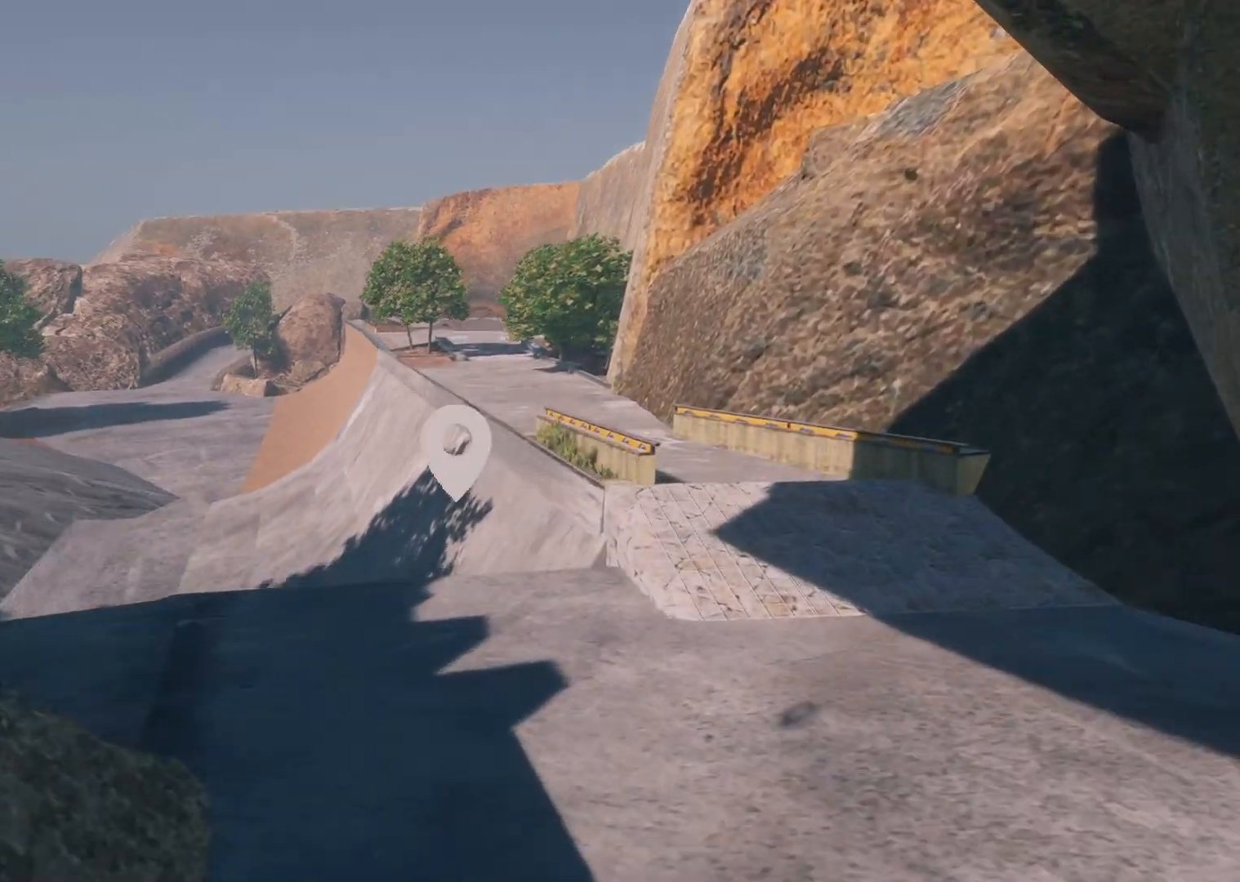
{"buttons": ["R2"], "left_stick": "up", "right_stick": "up-left", "events": [[33, "right_stick", "up-left"]]}
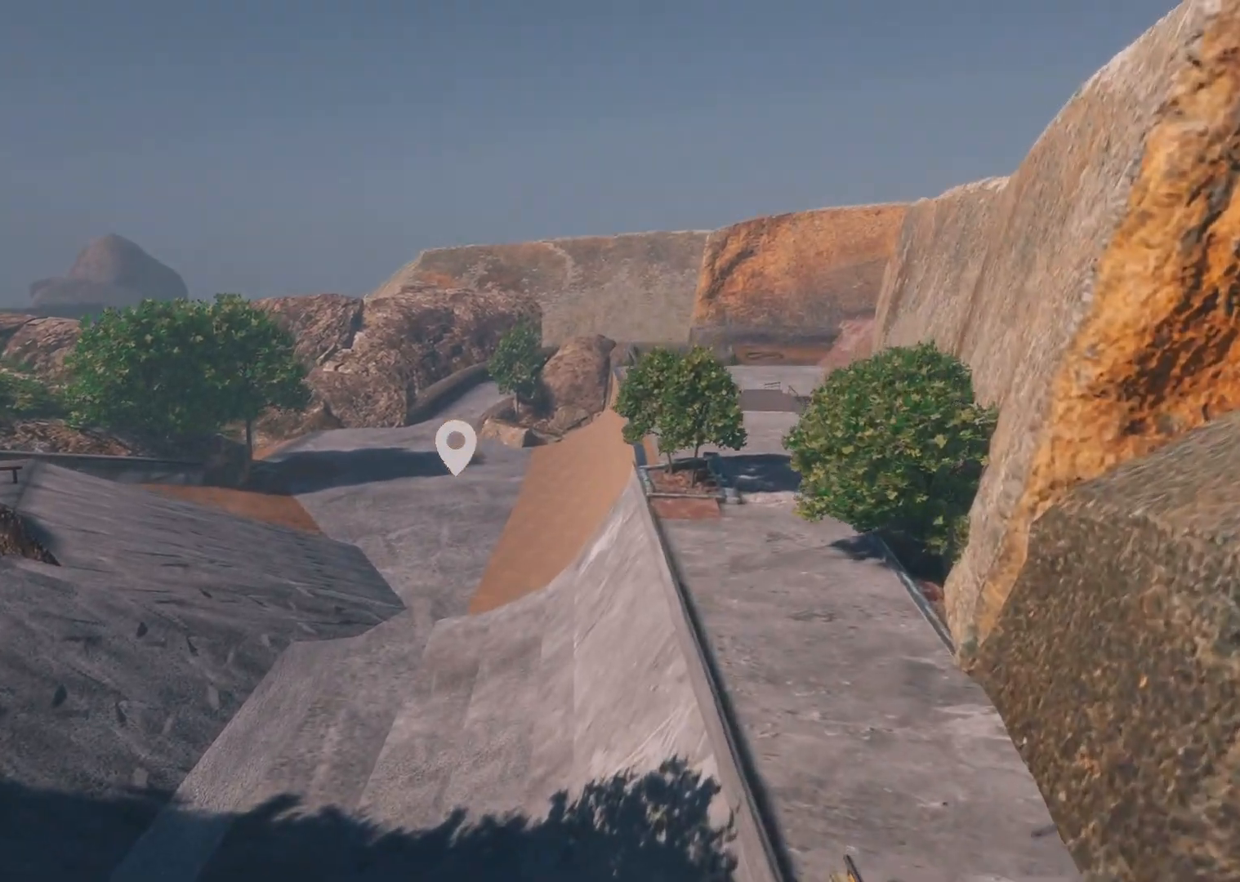
{"buttons": ["R2"], "left_stick": "up", "right_stick": "center", "events": [[17, "right_stick", "left"], [367, "right_stick", "center"]]}
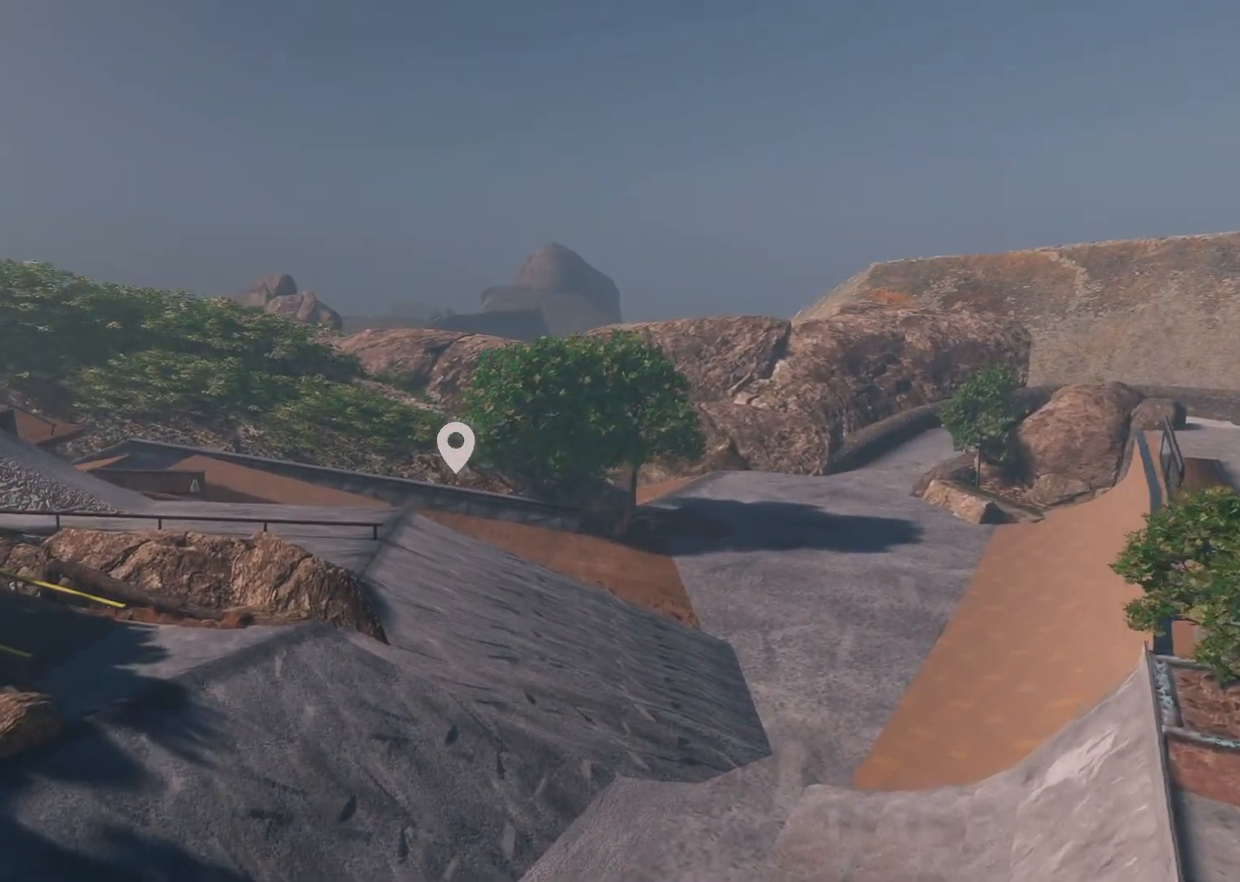
{"buttons": [], "left_stick": "up-right", "right_stick": "left", "events": [[133, "left_stick", "up-right"], [183, "right_stick", "left"], [483, "R2", "up"]]}
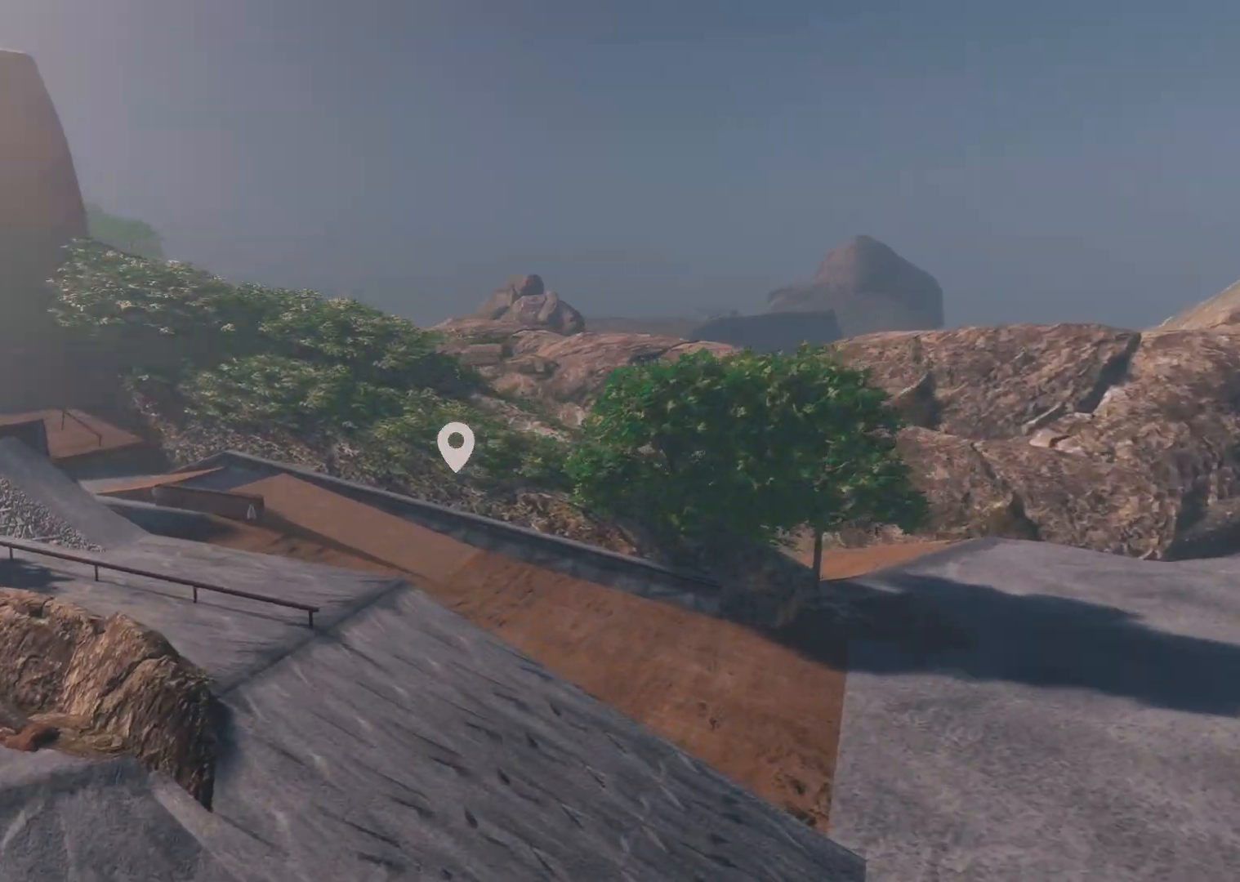
{"buttons": [], "left_stick": "up", "right_stick": "left", "events": [[33, "R2", "down"], [133, "R2", "up"], [467, "left_stick", "up"]]}
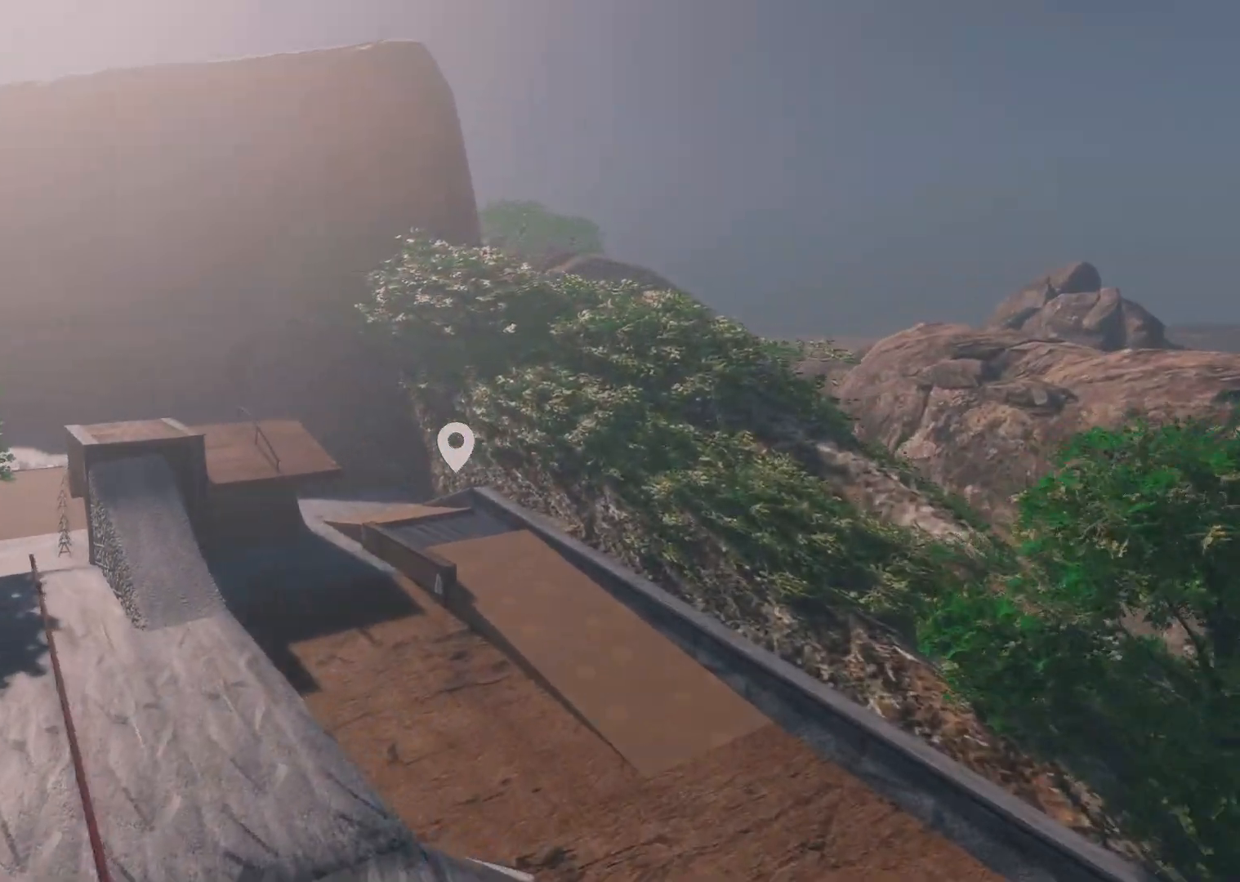
{"buttons": [], "left_stick": "up-left", "right_stick": "left", "events": [[483, "left_stick", "up-left"]]}
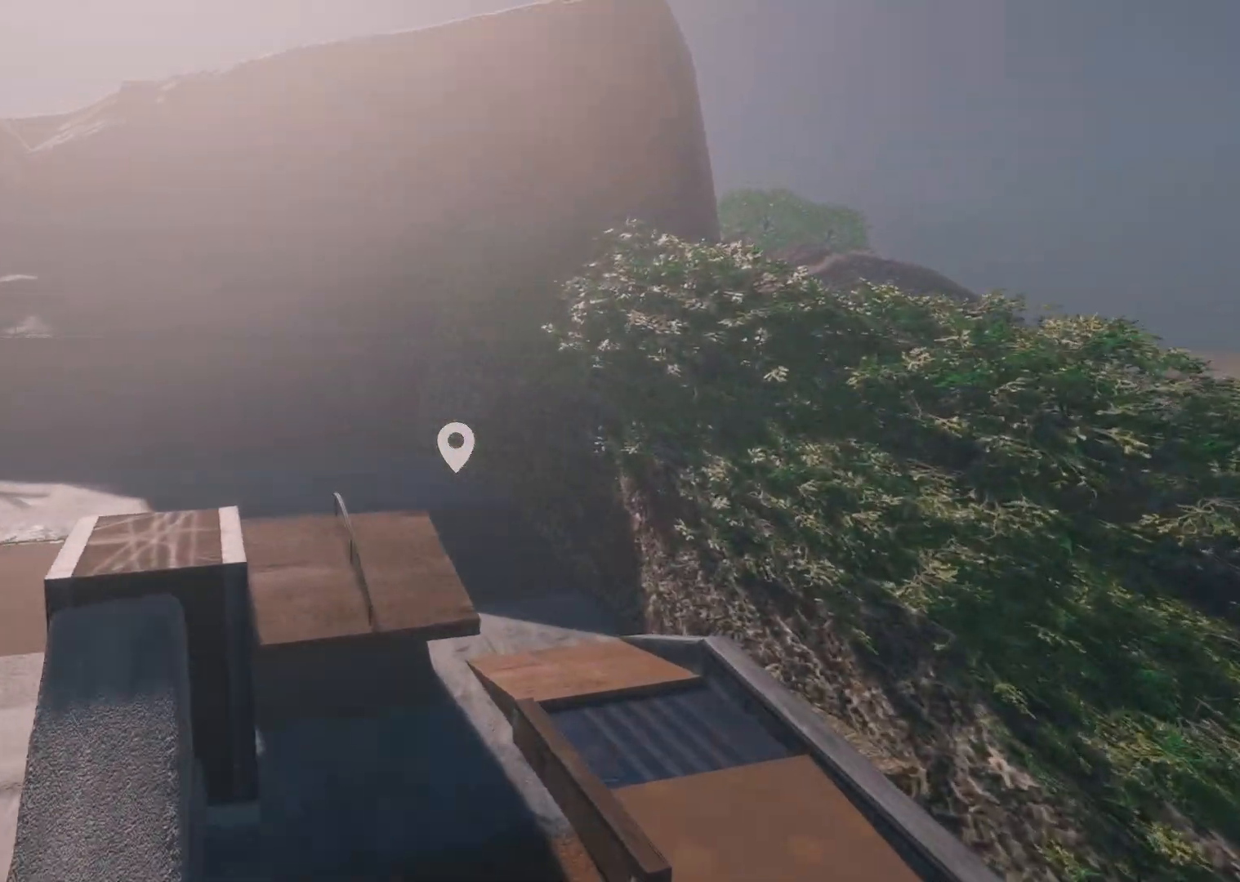
{"buttons": [], "left_stick": "up-left", "right_stick": "center", "events": [[233, "right_stick", "center"]]}
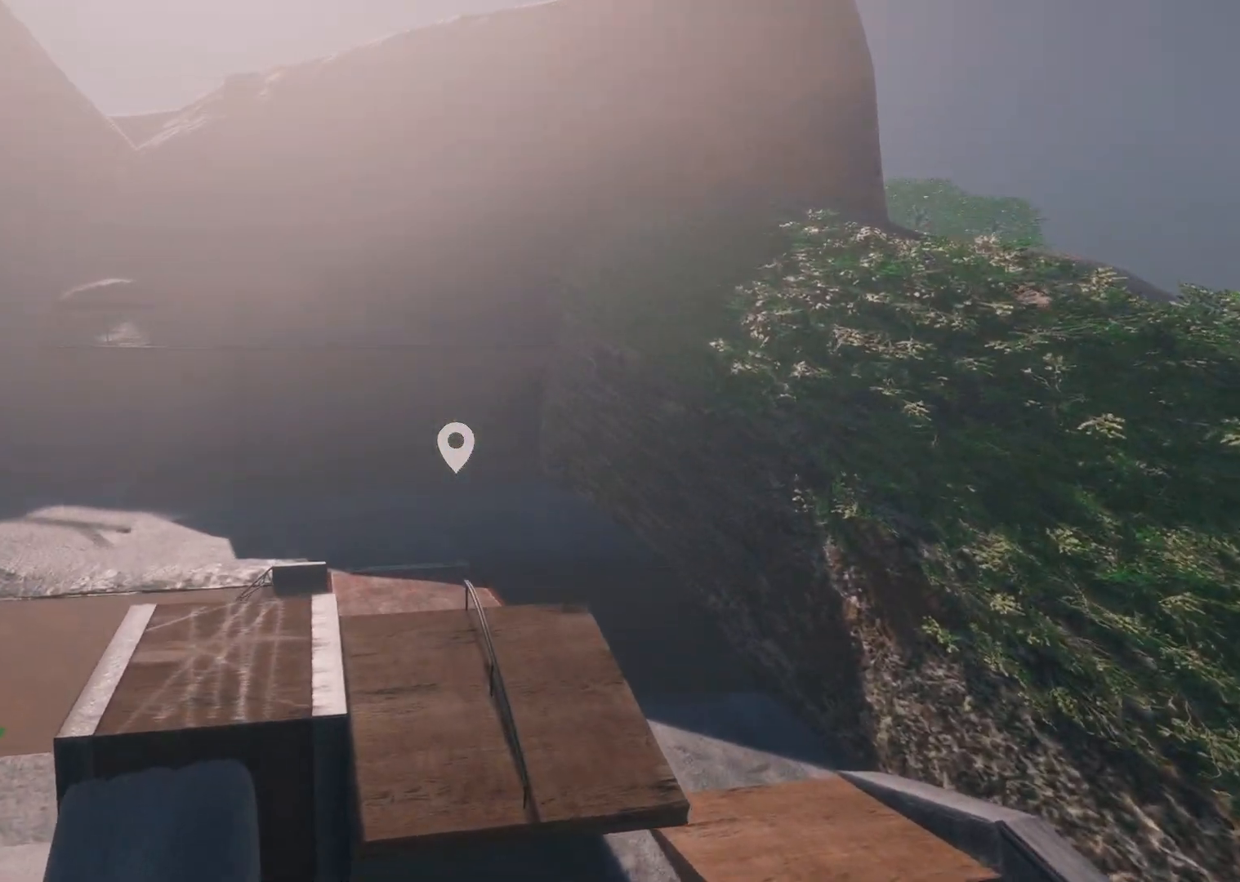
{"buttons": [], "left_stick": "right", "right_stick": "right", "events": [[33, "left_stick", "up"], [183, "right_stick", "right"], [317, "left_stick", "right"]]}
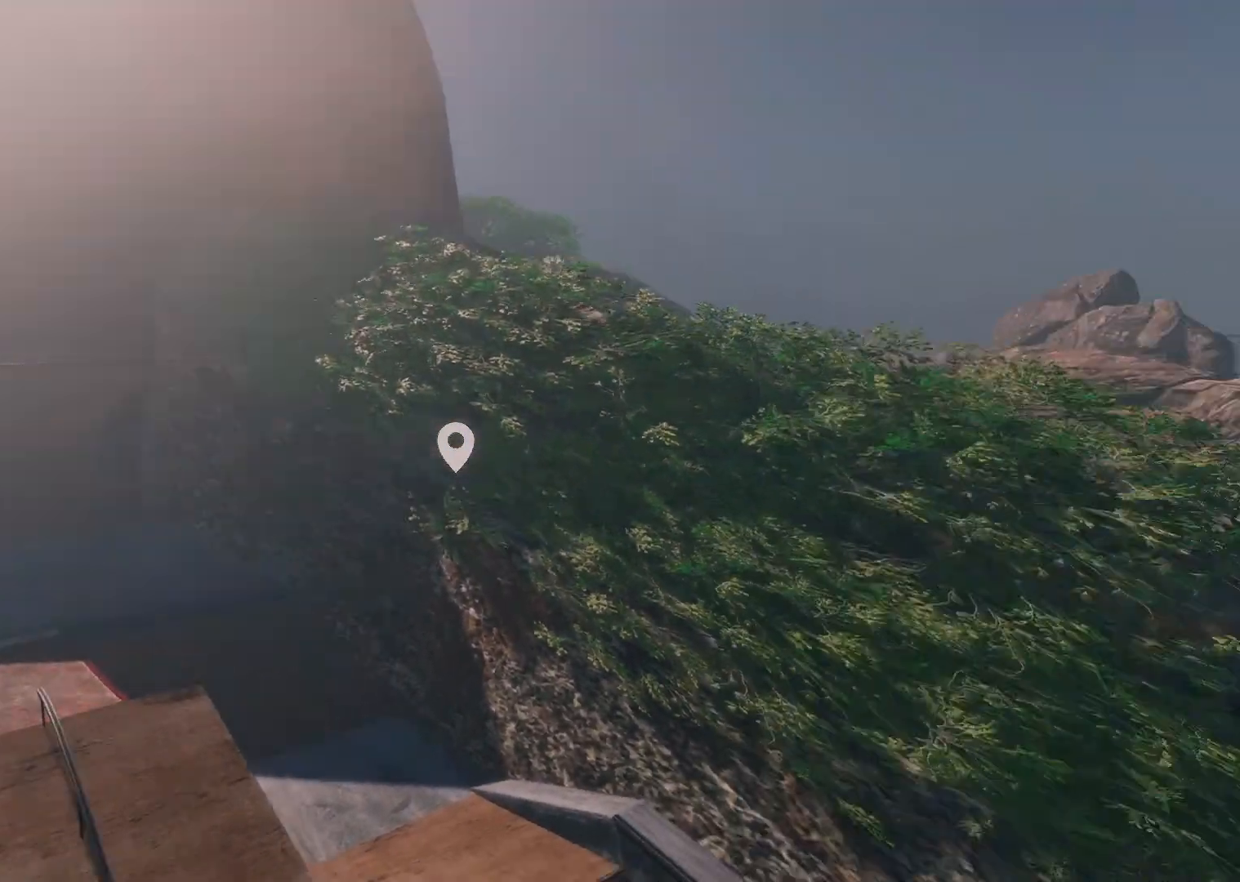
{"buttons": [], "left_stick": "right", "right_stick": "down-right", "events": [[33, "right_stick", "down-right"]]}
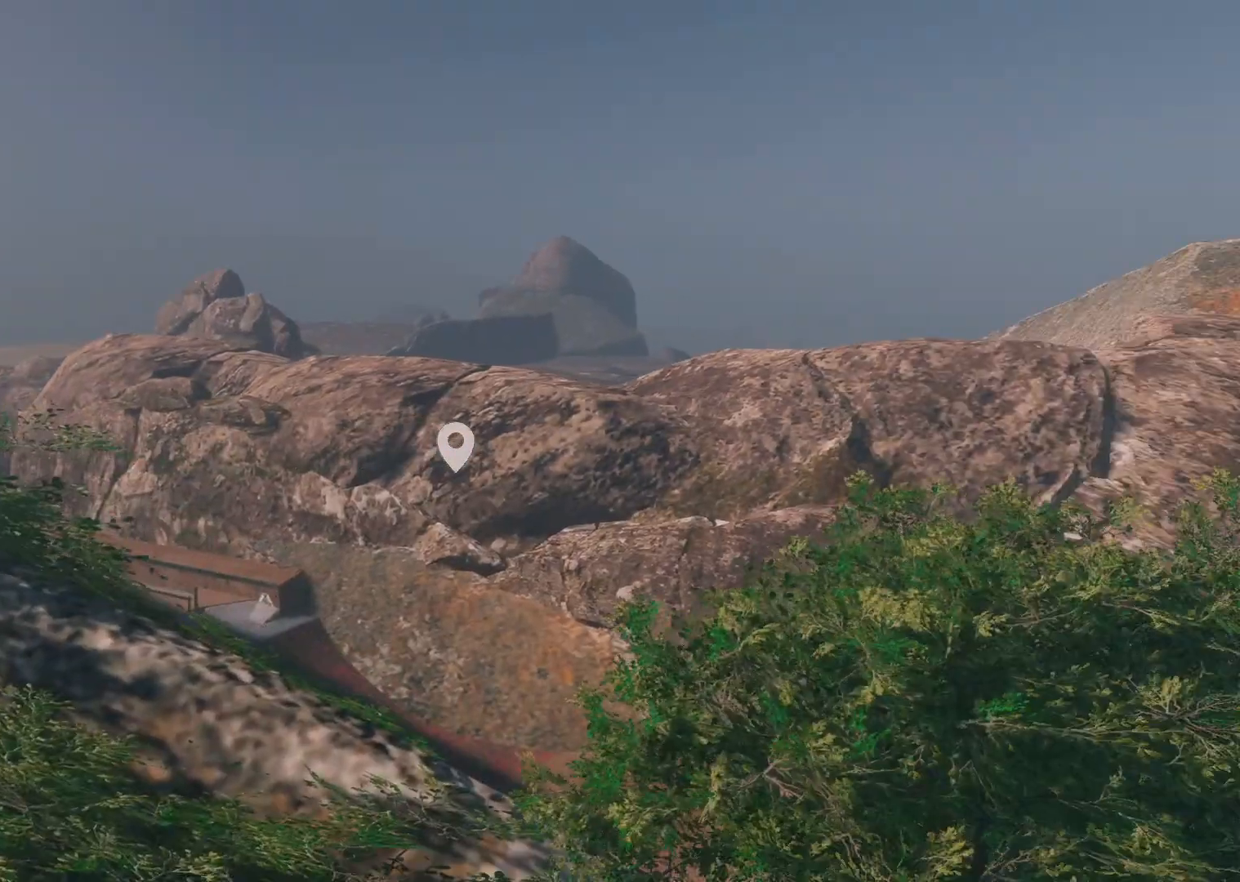
{"buttons": [], "left_stick": "up-right", "right_stick": "down-left", "events": [[67, "left_stick", "up-right"], [67, "right_stick", "center"], [267, "right_stick", "down-right"], [333, "right_stick", "down-left"]]}
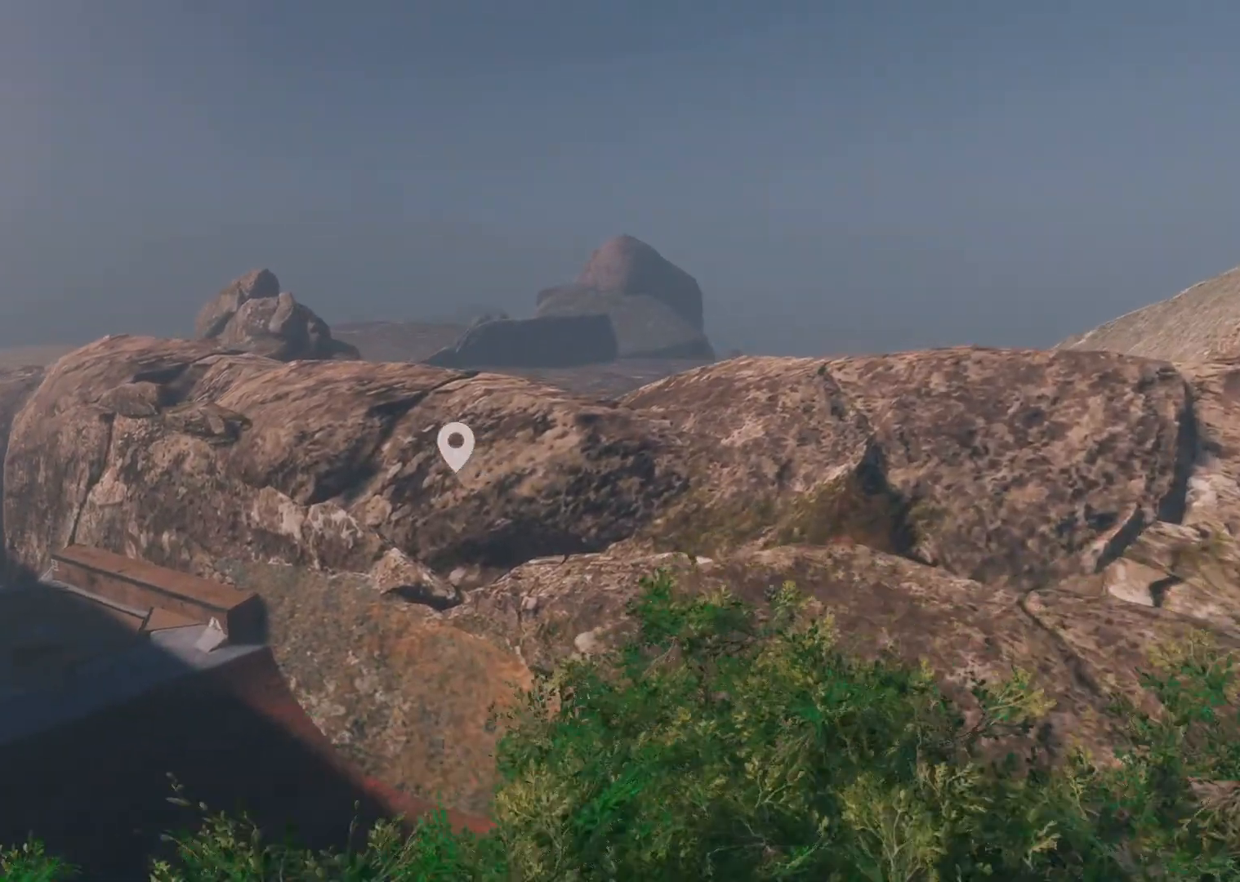
{"buttons": [], "left_stick": "up", "right_stick": "down-left", "events": [[83, "left_stick", "up"]]}
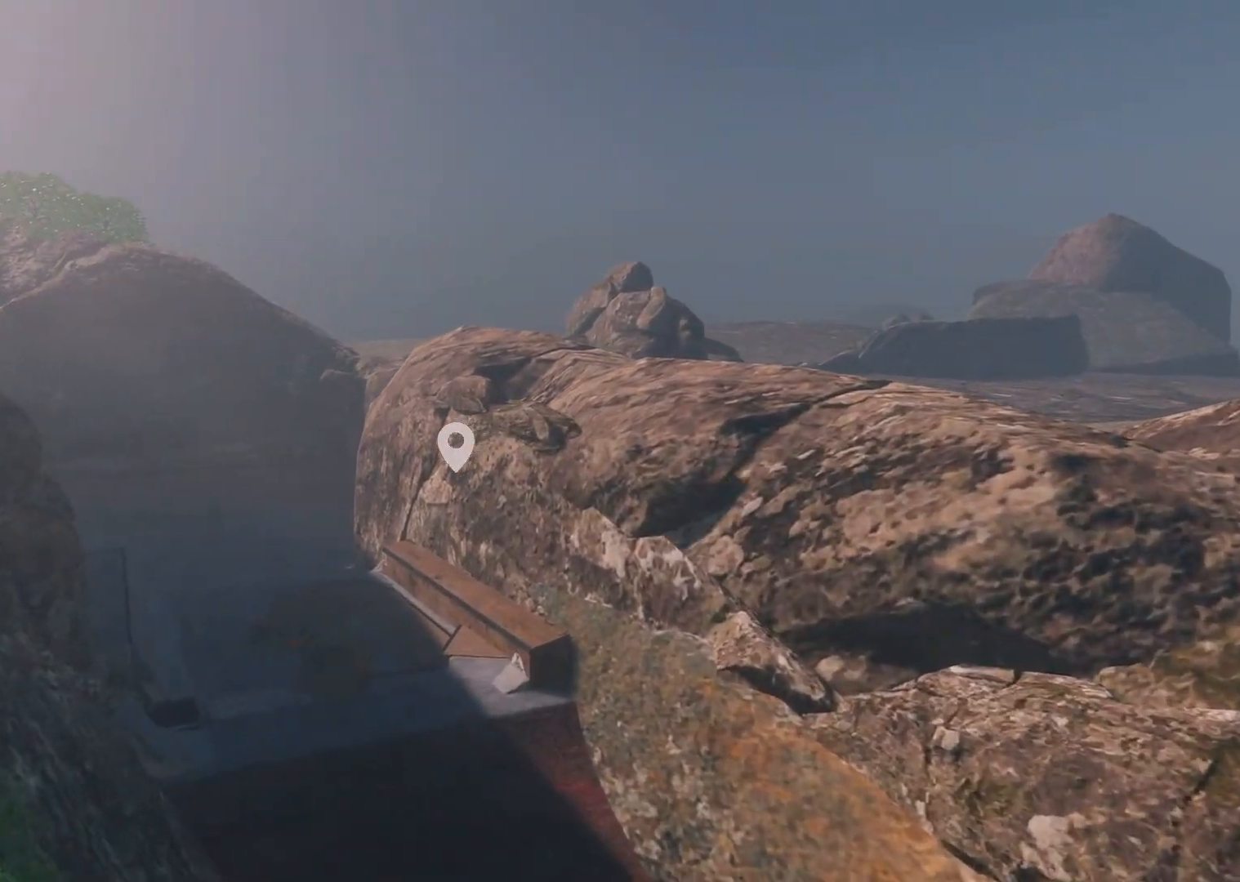
{"buttons": [], "left_stick": "up", "right_stick": "left", "events": [[67, "right_stick", "center"], [433, "right_stick", "left"]]}
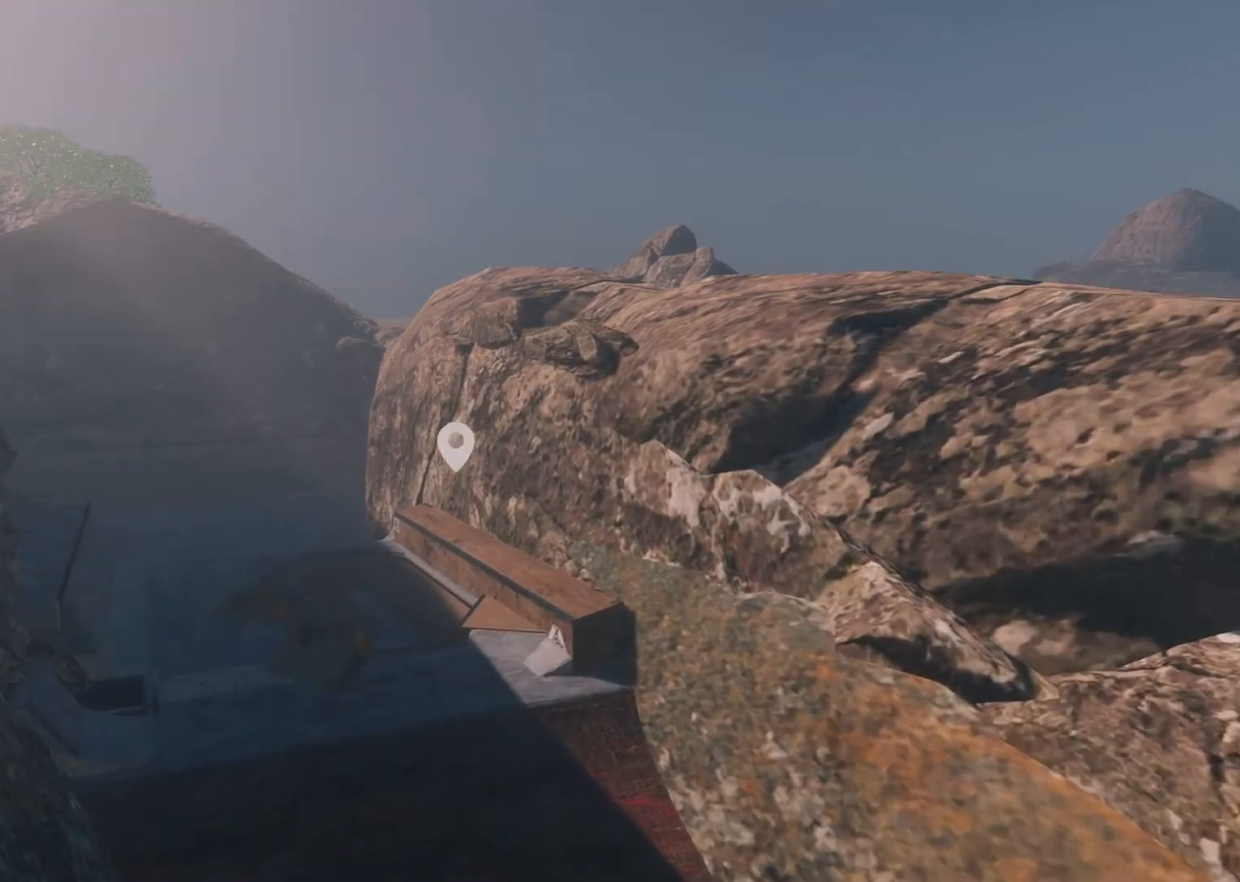
{"buttons": [], "left_stick": "up", "right_stick": "left", "events": []}
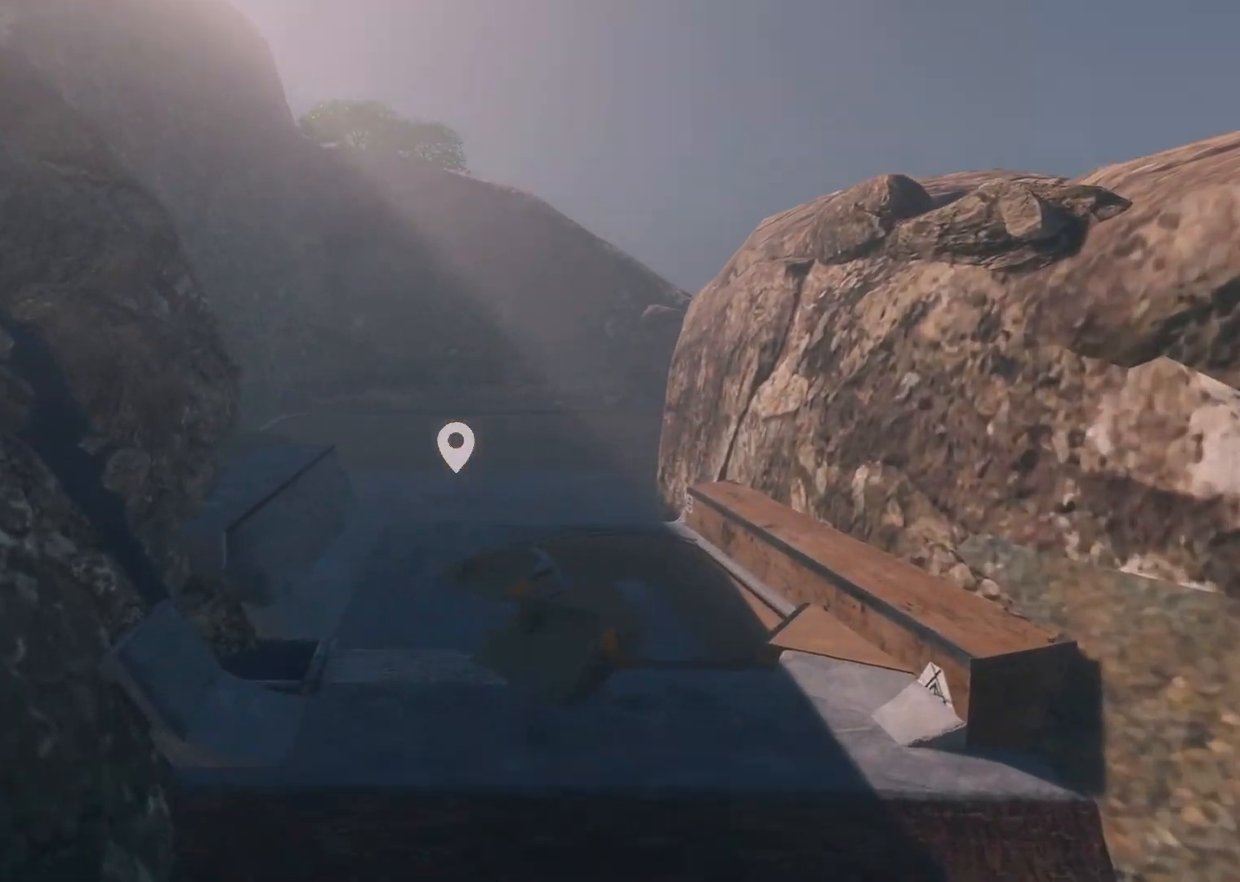
{"buttons": [], "left_stick": "up-right", "right_stick": "left", "events": [[83, "left_stick", "up-right"]]}
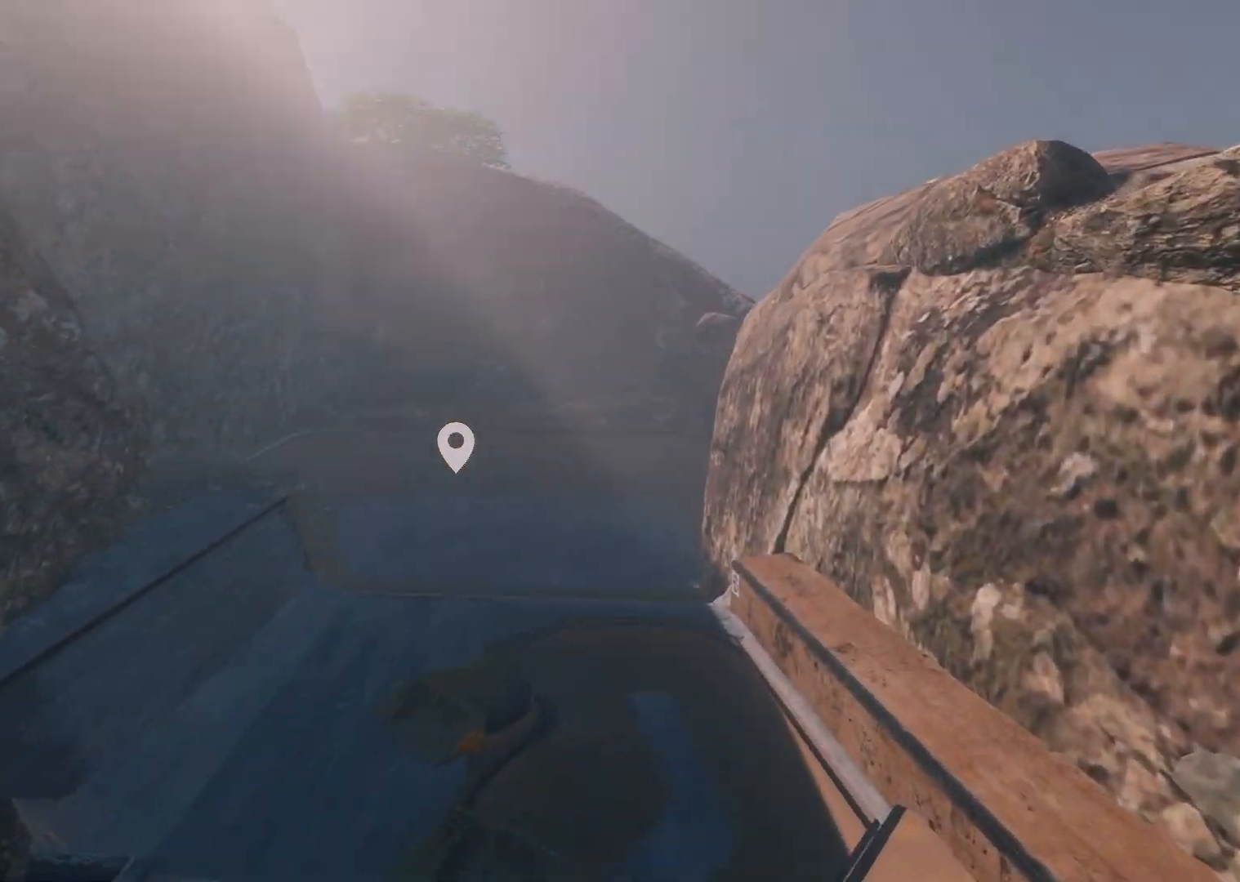
{"buttons": [], "left_stick": "down-left", "right_stick": "left", "events": [[183, "left_stick", "down"], [433, "left_stick", "down-left"]]}
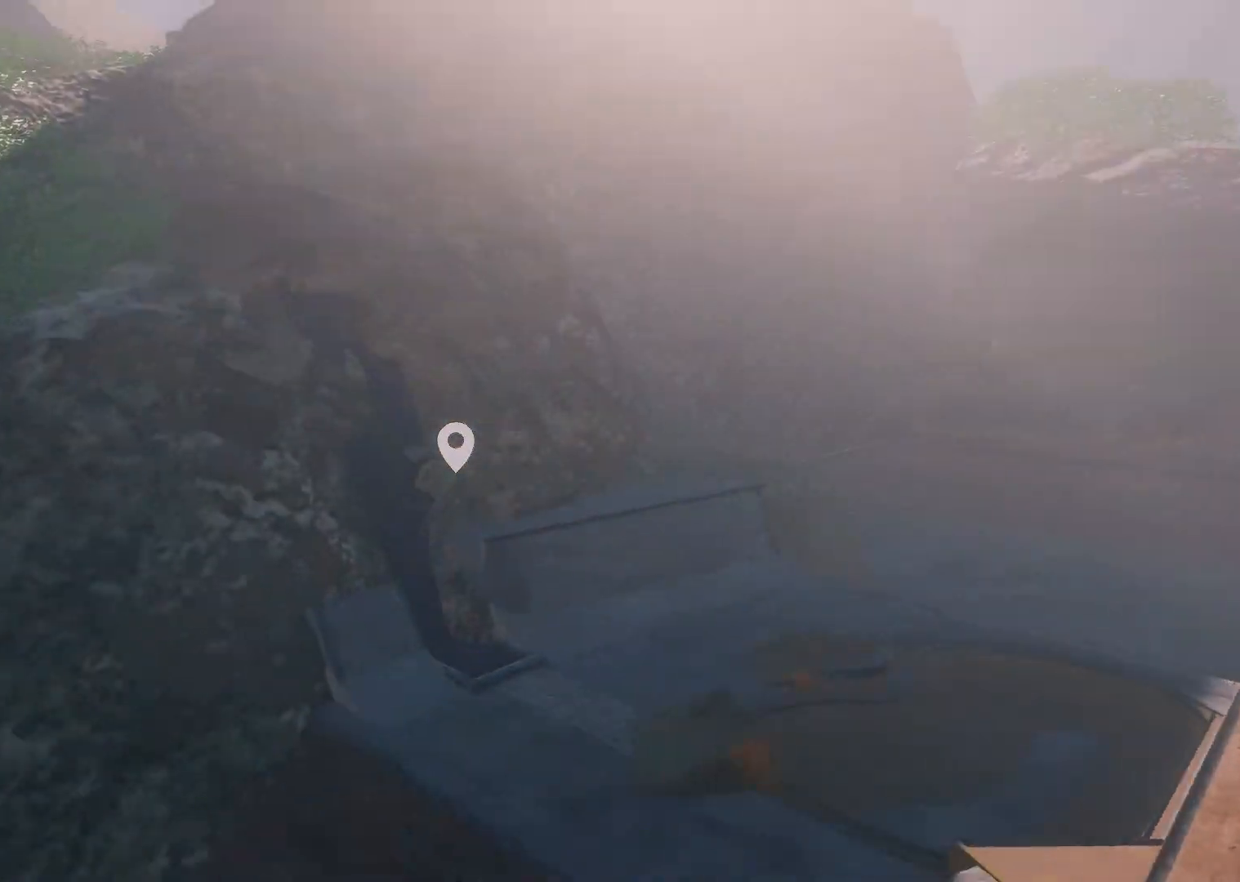
{"buttons": [], "left_stick": "left", "right_stick": "left", "events": [[383, "left_stick", "left"]]}
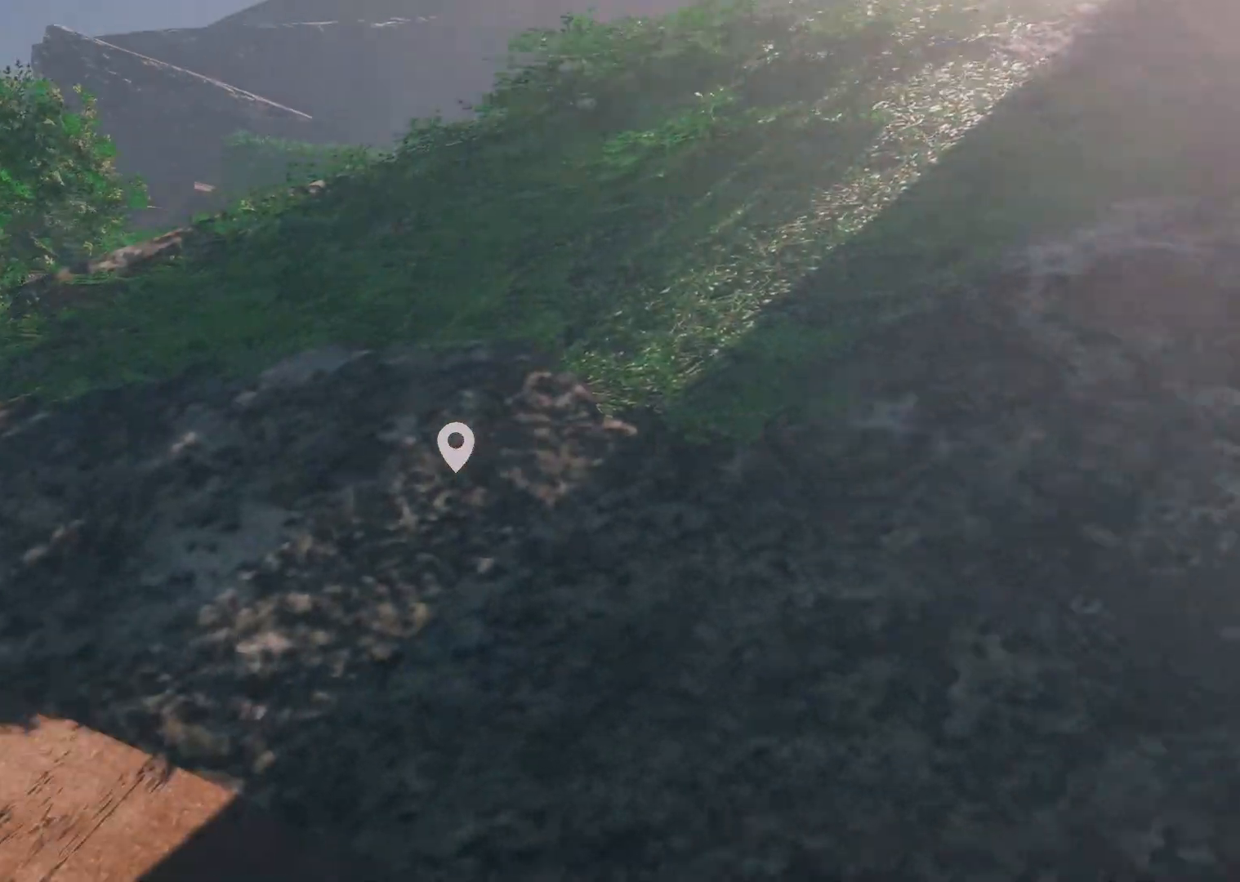
{"buttons": [], "left_stick": "up-left", "right_stick": "left", "events": [[83, "left_stick", "up-left"]]}
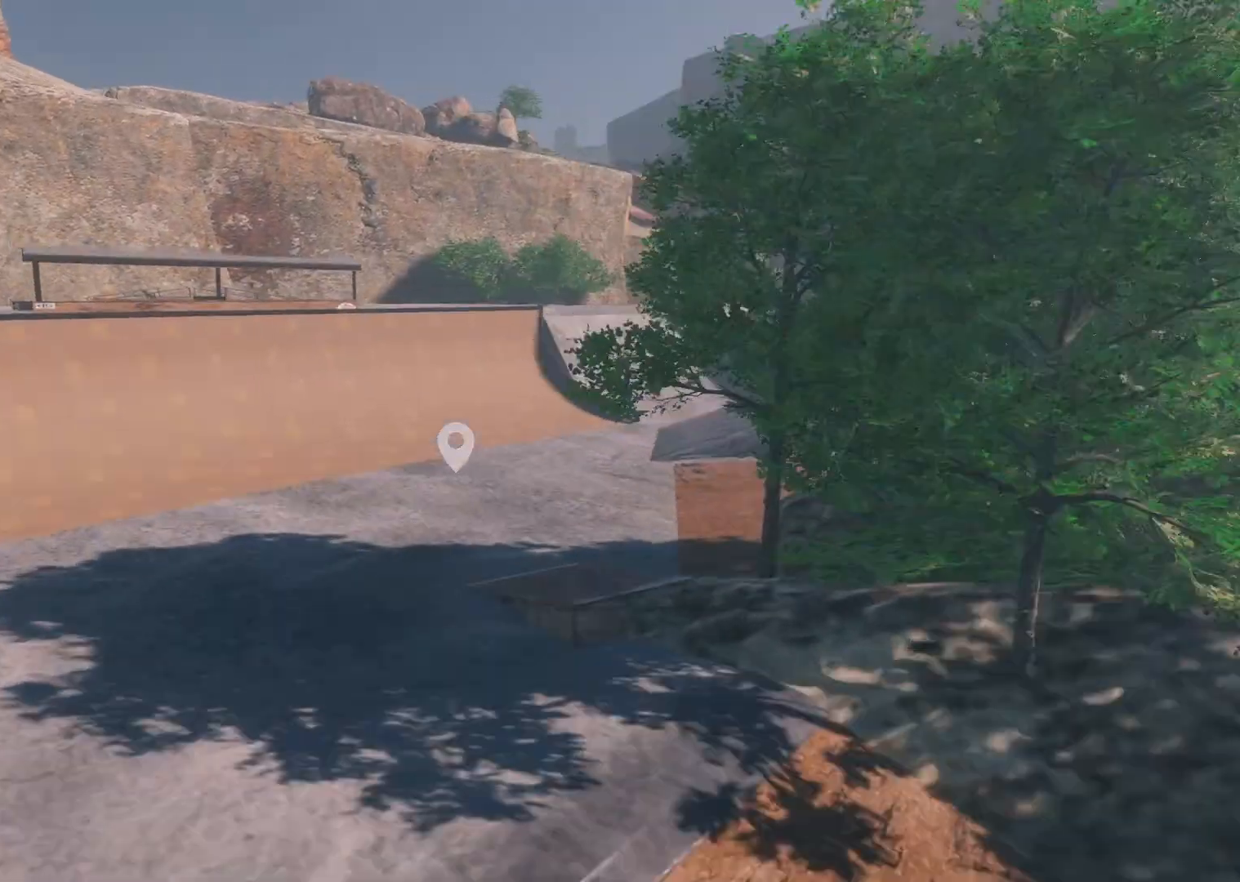
{"buttons": [], "left_stick": "up", "right_stick": "right", "events": [[167, "left_stick", "up"], [167, "right_stick", "center"], [233, "right_stick", "right"]]}
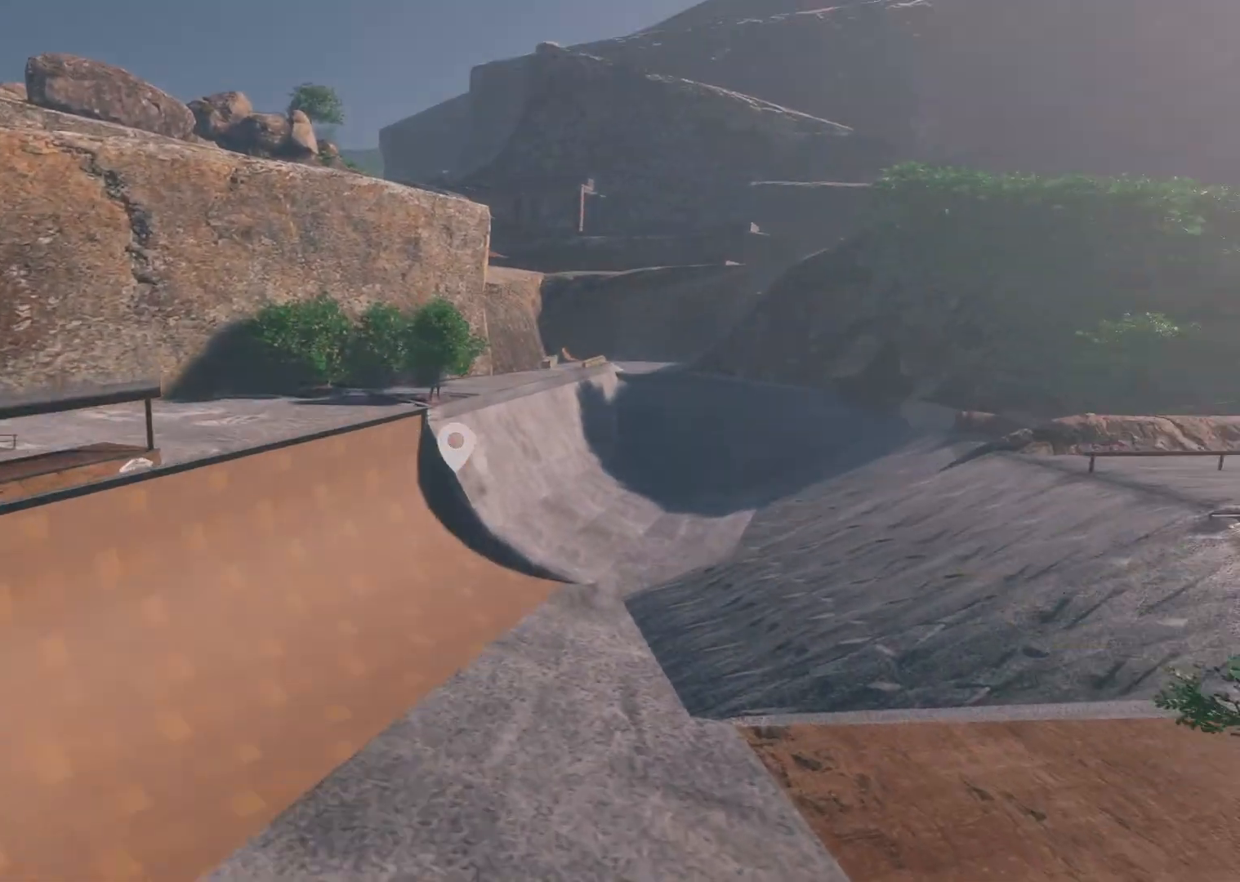
{"buttons": [], "left_stick": "up", "right_stick": "center", "events": [[167, "right_stick", "center"]]}
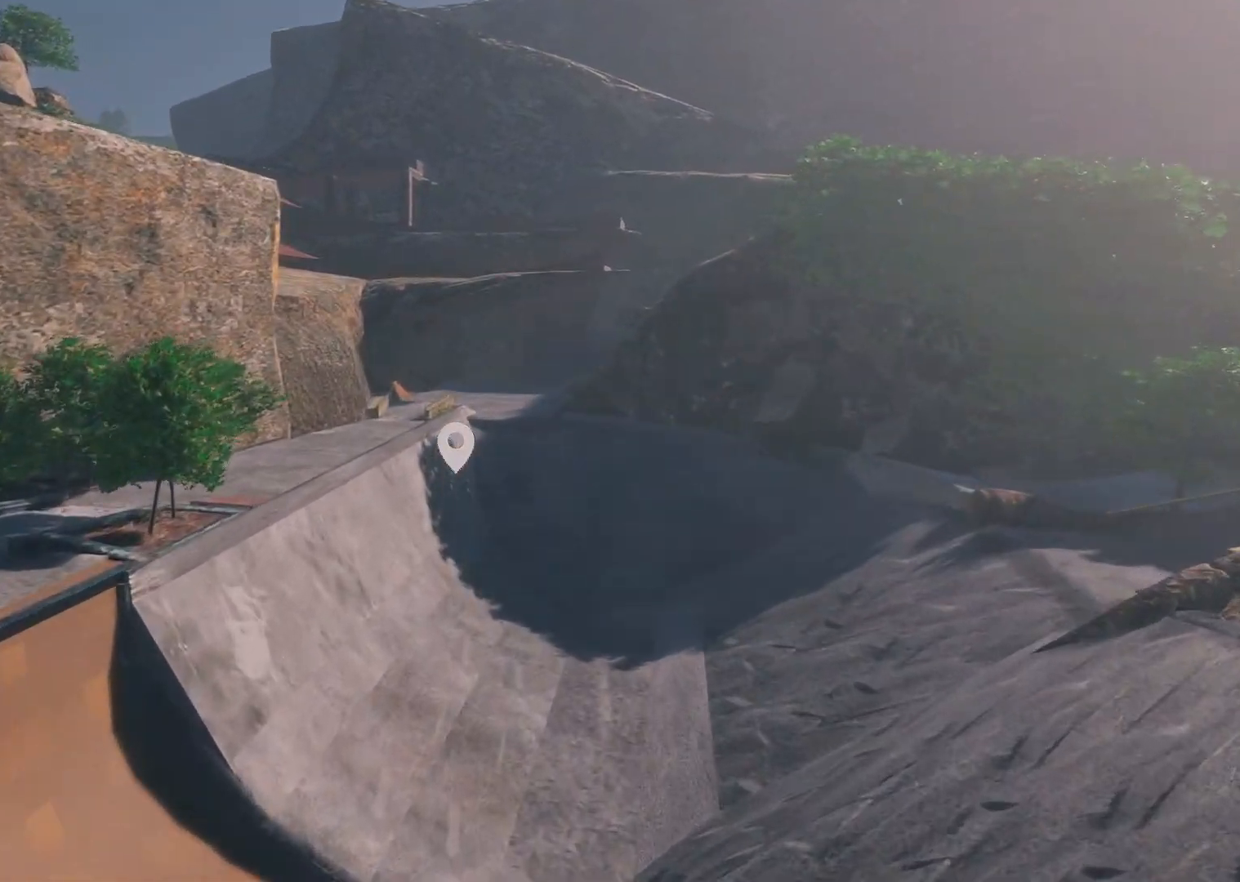
{"buttons": [], "left_stick": "up", "right_stick": "center", "events": []}
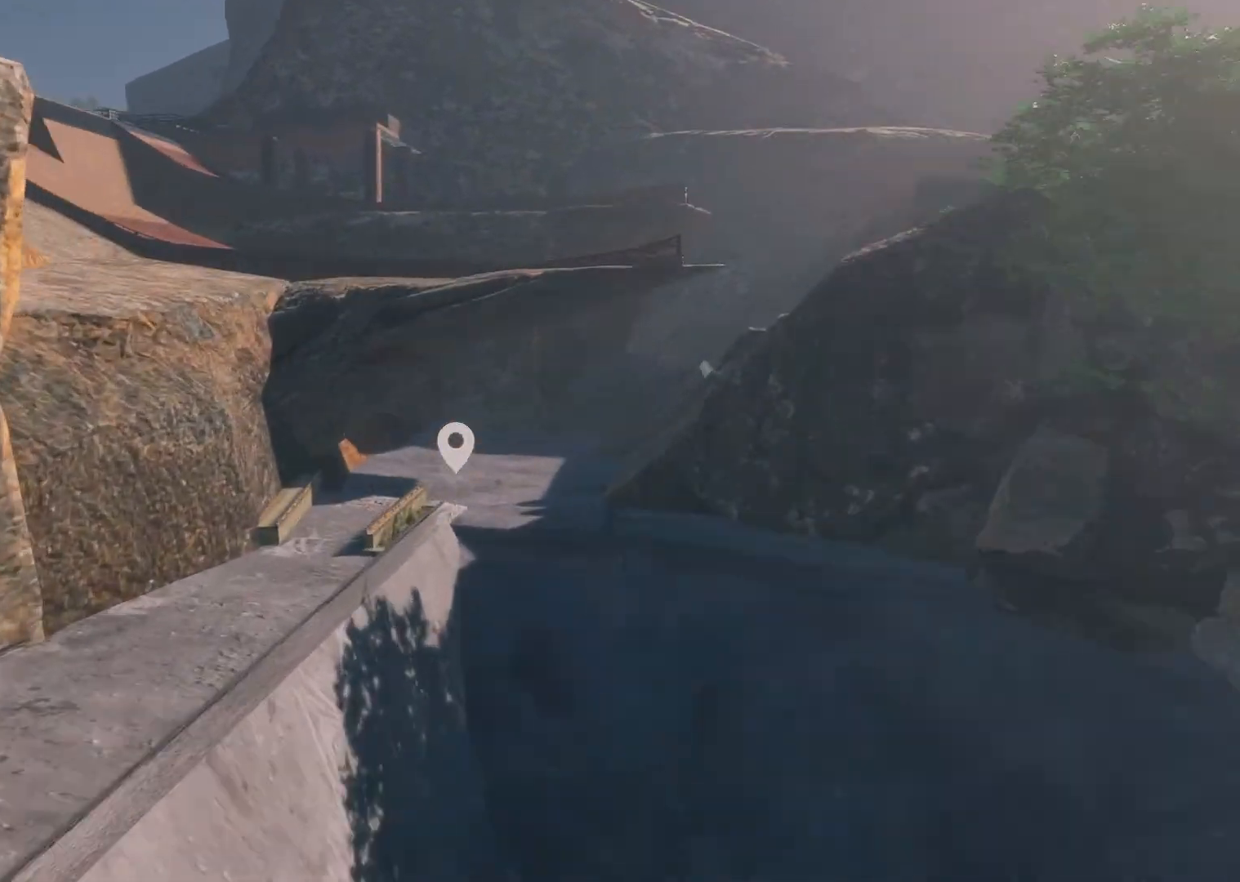
{"buttons": [], "left_stick": "up-left", "right_stick": "left", "events": [[233, "left_stick", "up-left"], [283, "right_stick", "left"]]}
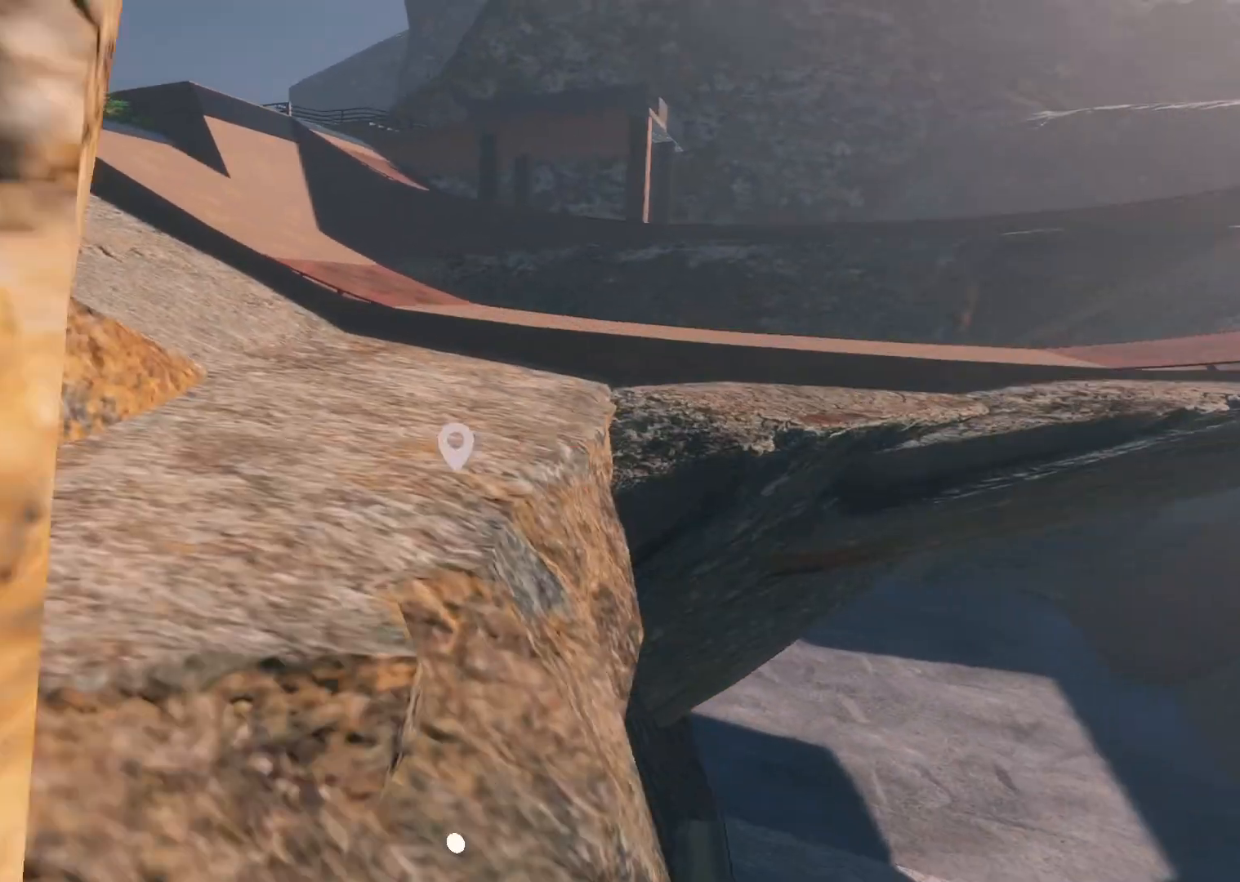
{"buttons": [], "left_stick": "up-right", "right_stick": "left", "events": [[233, "left_stick", "up-right"]]}
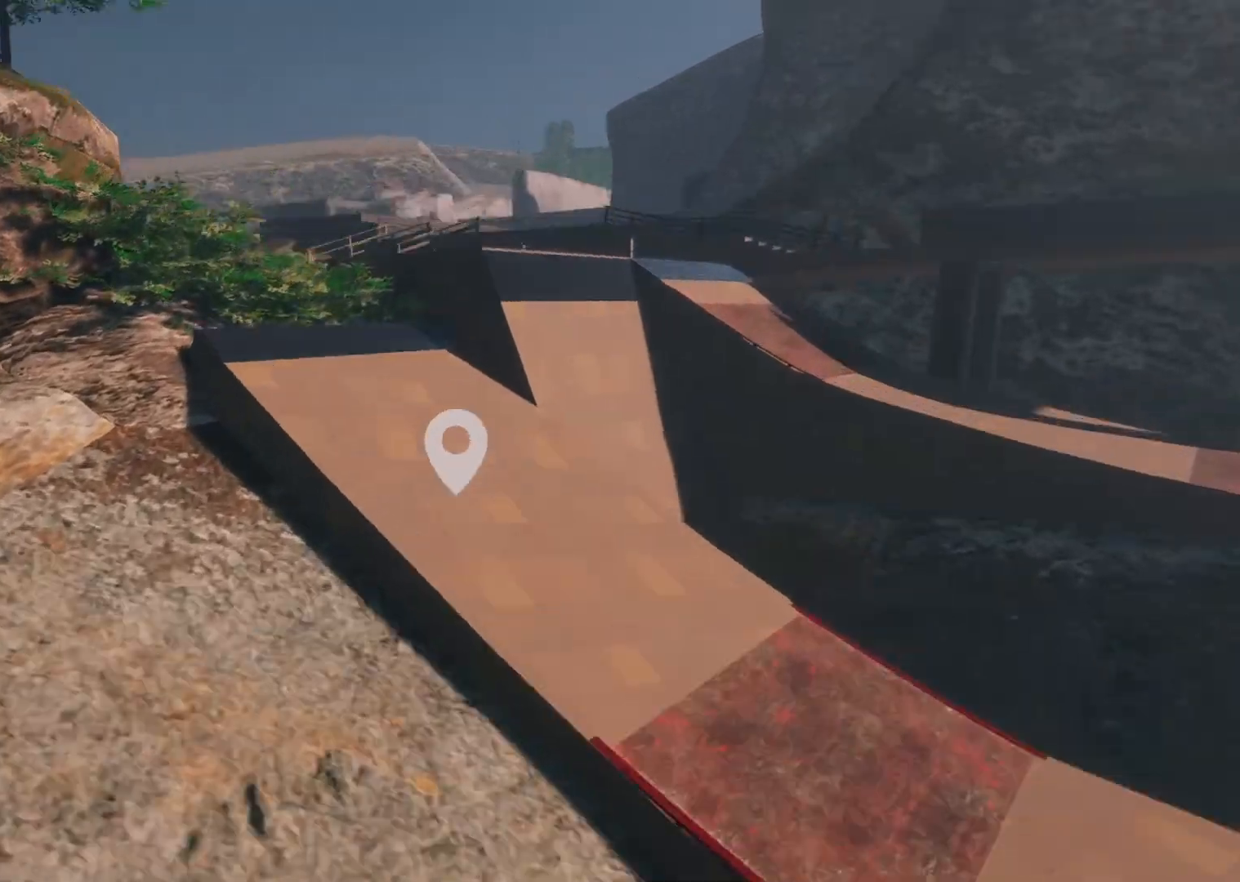
{"buttons": [], "left_stick": "up", "right_stick": "center", "events": [[167, "left_stick", "up"], [183, "right_stick", "center"]]}